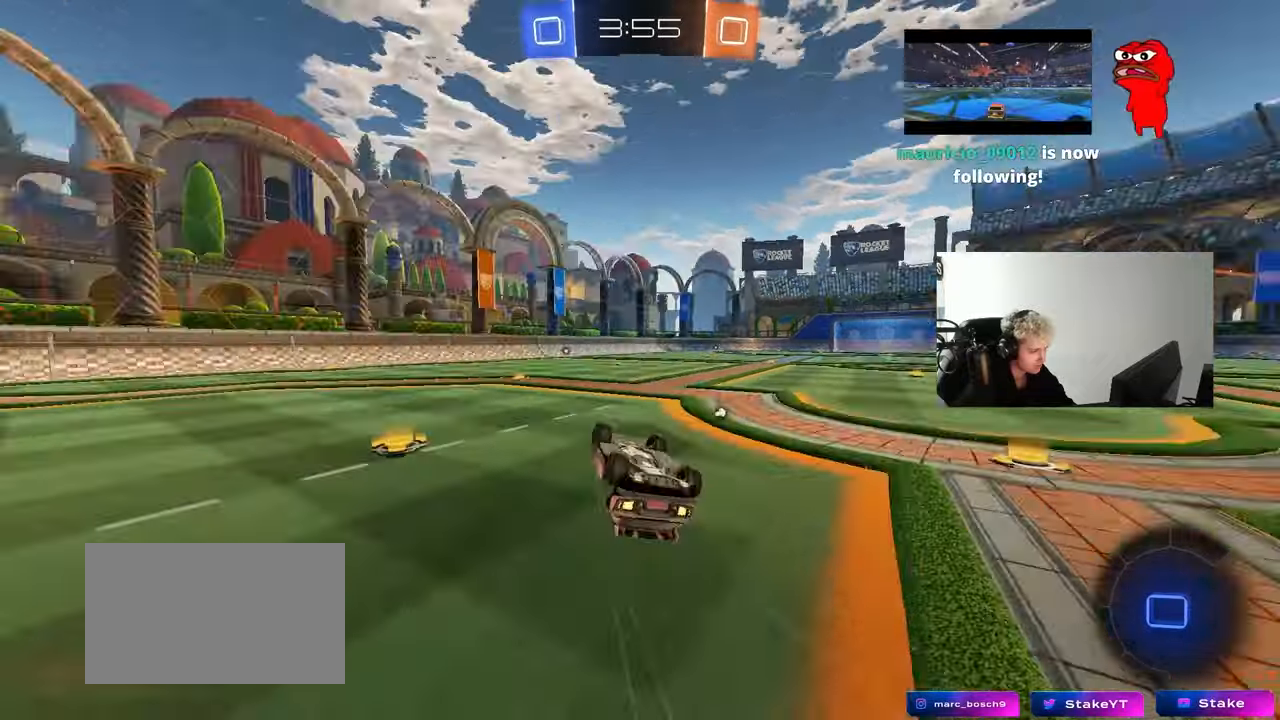
Gameplay with keyboard and mouse; each line is a JSON object with the keys and mouse buttons held at the frame after it. "events" lists presses ("down") and releases ("up") of "1", "2", "3", "4", "5", "a", "alt", "c", "caps_lock", "ctrl", "d", "e", "f", "g", "q", "r", "s", "shift", "space", "t", "tab", "v", "w", "x", "z", "mouse_left", "mouse_wheel" and "mouse_right" between this image and that frame as [ms after this image, input, new state], when the widget could be followed in between. "mouse_left", "mouse_wheel", "mouse_right" = the "left", "wheel", "right" buttons of the "mouse" list. No other keys are recorded. "wheel" means that the mouse wheel is clicked or scrolled. "mouse_move" is the direction in which the mouse moves at that frame (one of eight, or "still"), when it could be read.
{"keys": ["a", "w"], "mouse": [], "mouse_move": "still", "events": [[17, "s", "down"], [17, "space", "up"], [100, "mouse_left", "down"], [250, "mouse_left", "up"], [300, "d", "up"], [300, "s", "up"], [300, "shift", "up"], [433, "a", "down"], [483, "w", "down"]]}
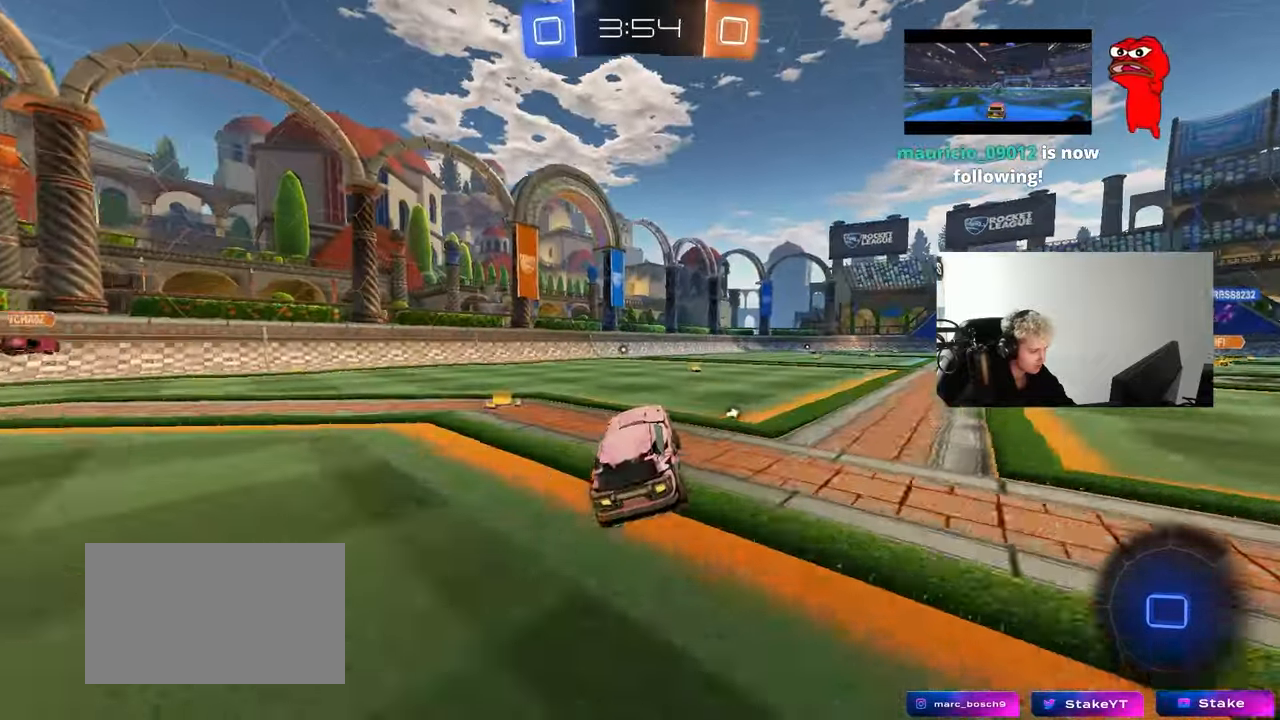
{"keys": ["w"], "mouse": [], "mouse_move": "still", "events": [[33, "a", "up"], [117, "mouse_left", "down"], [267, "mouse_left", "up"]]}
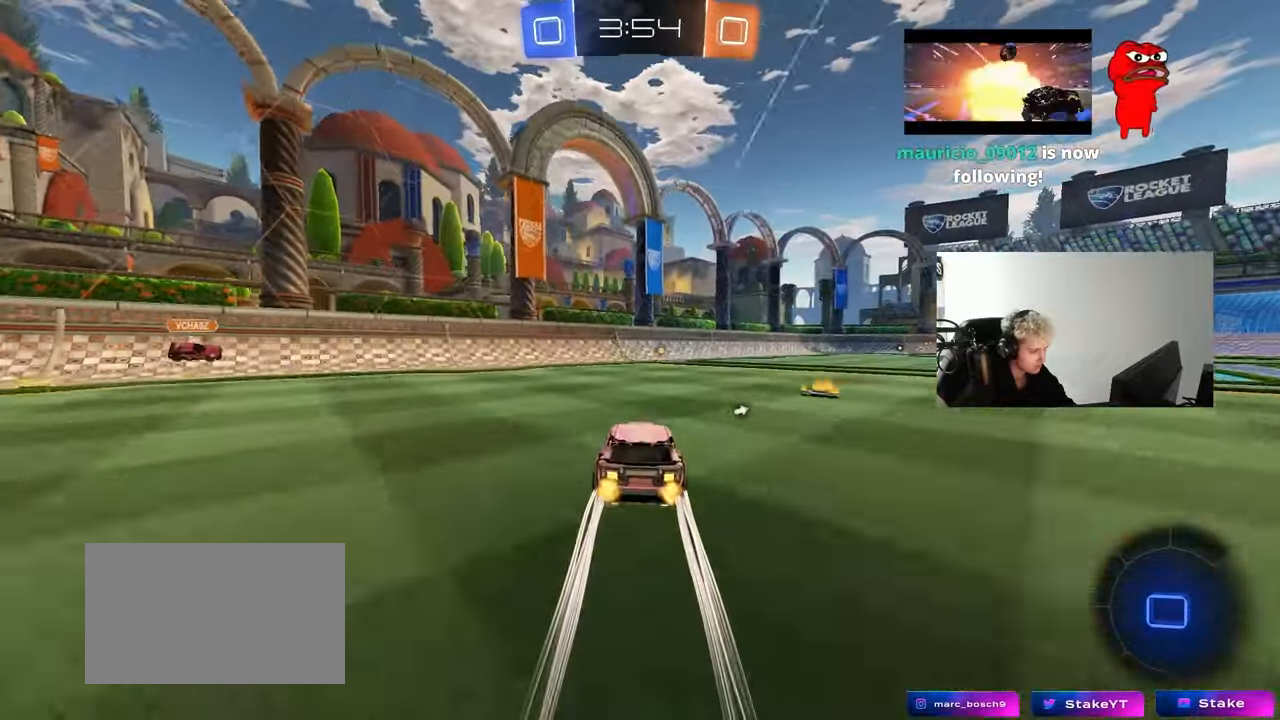
{"keys": ["w"], "mouse": [], "mouse_move": "still", "events": [[100, "d", "down"], [183, "d", "up"]]}
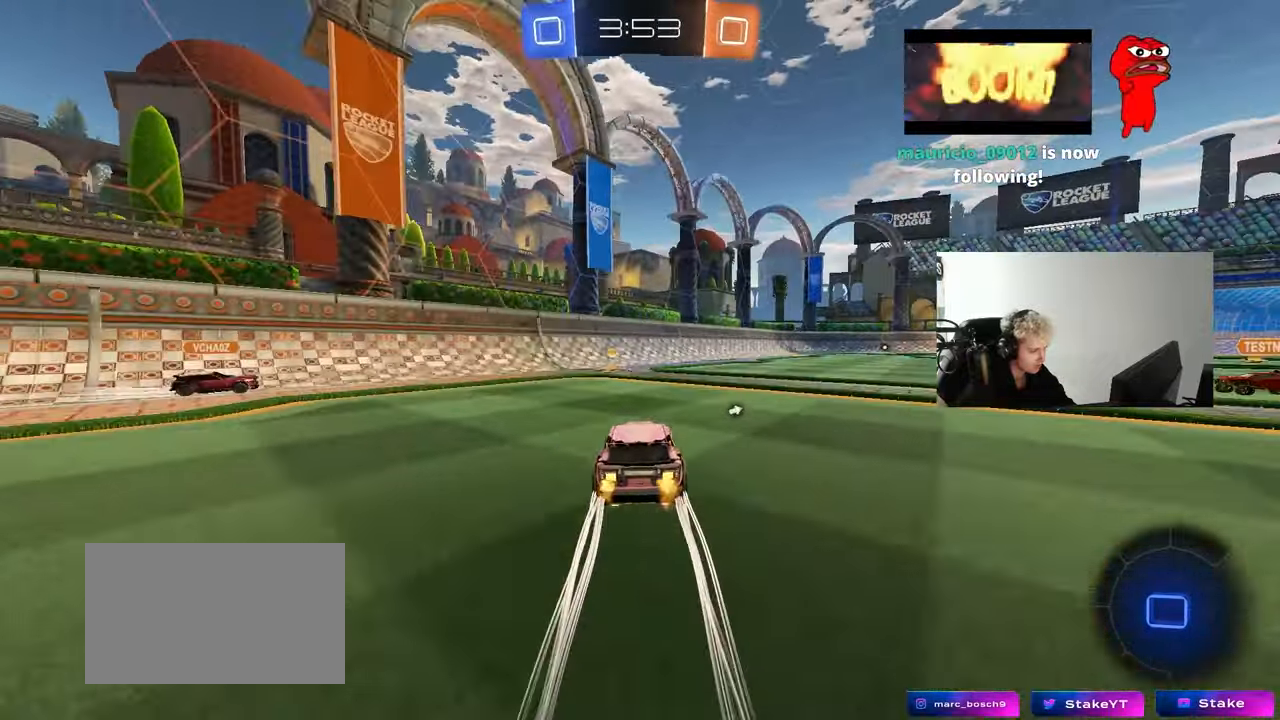
{"keys": ["d", "s", "shift"], "mouse": [], "mouse_move": "still", "events": [[100, "a", "down"], [200, "a", "up"], [200, "d", "down"], [250, "mouse_right", "down"], [300, "w", "up"], [383, "mouse_right", "up"], [383, "s", "down"], [383, "shift", "down"]]}
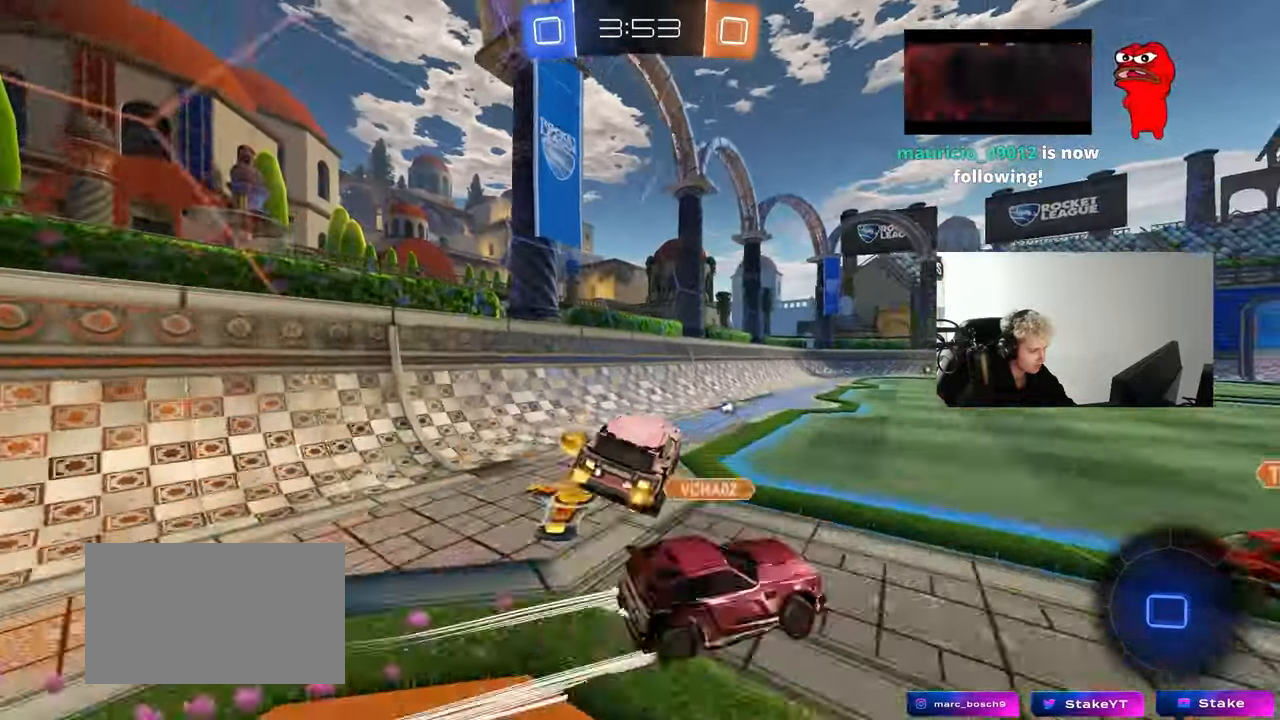
{"keys": ["d", "space", "w"], "mouse": ["left"], "mouse_move": "down", "events": [[83, "a", "down"], [83, "d", "up"], [83, "shift", "up"], [133, "s", "up"], [167, "a", "up"], [300, "w", "down"], [400, "mouse_right", "down"], [400, "space", "down"], [450, "mouse_left", "down"], [500, "d", "down"], [500, "mouse_right", "up"]]}
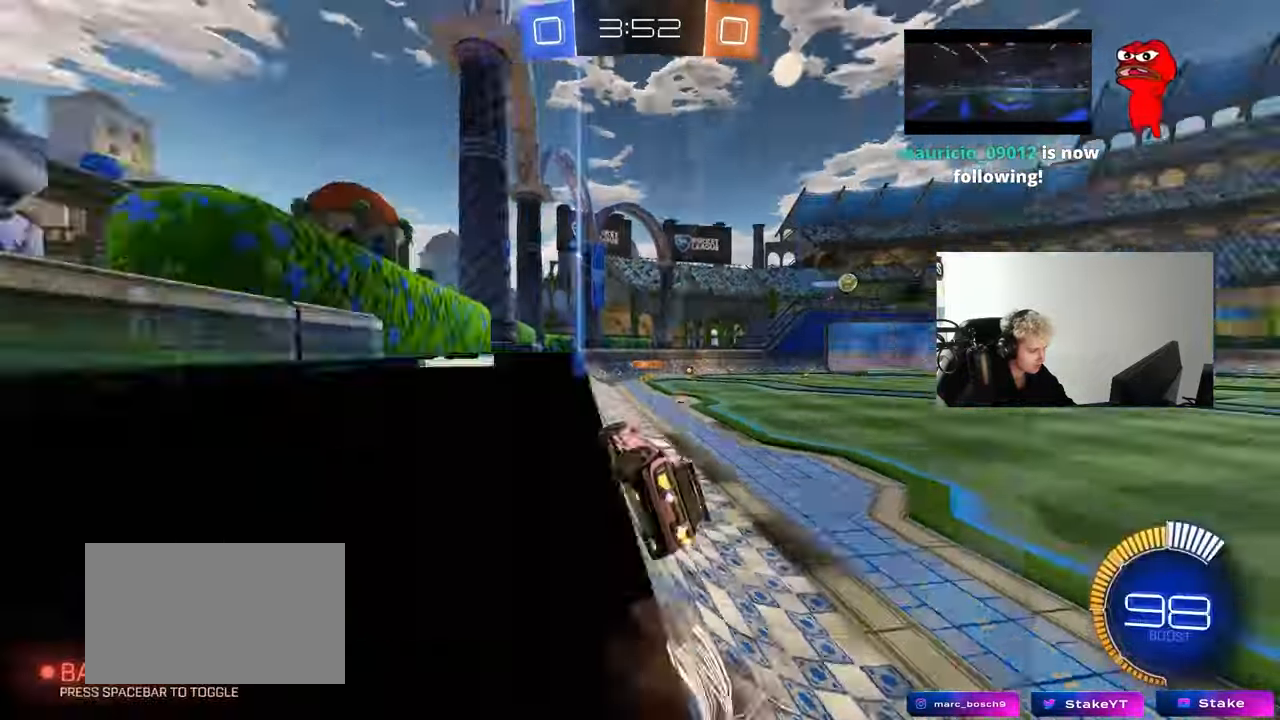
{"keys": ["a", "w"], "mouse": ["left"], "mouse_move": "still", "events": [[100, "space", "up"], [167, "mouse_left", "up"], [233, "d", "up"], [333, "d", "down"], [417, "d", "up"], [417, "mouse_left", "down"], [467, "a", "down"]]}
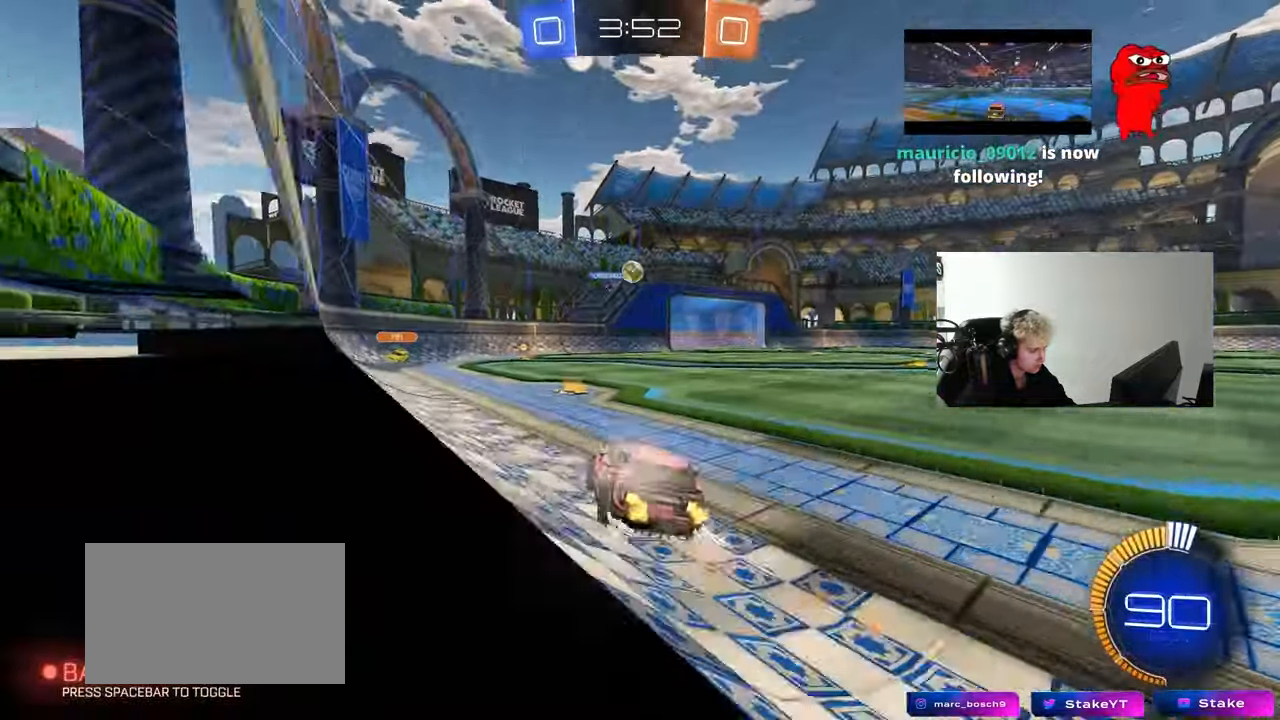
{"keys": ["a", "w"], "mouse": [], "mouse_move": "still", "events": [[17, "a", "up"], [150, "mouse_left", "up"], [250, "a", "down"]]}
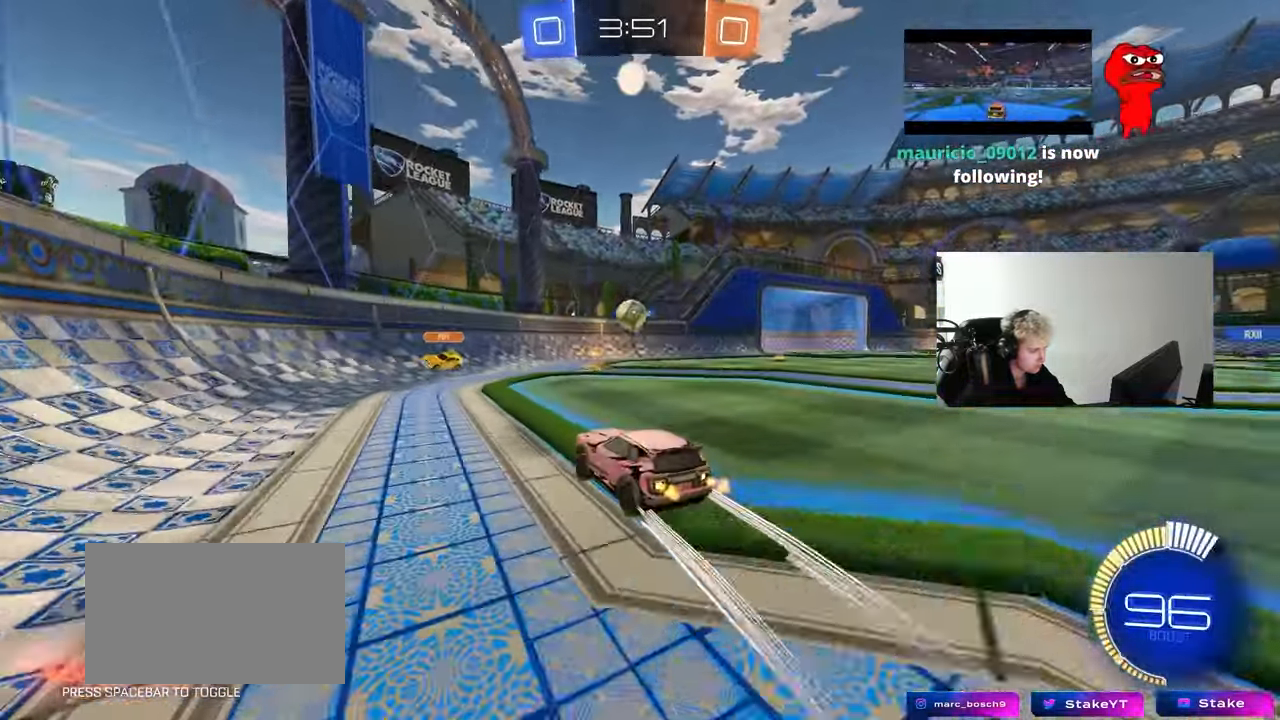
{"keys": ["d", "w"], "mouse": [], "mouse_move": "still", "events": [[83, "mouse_left", "down"], [167, "a", "up"], [217, "mouse_left", "up"], [450, "d", "down"]]}
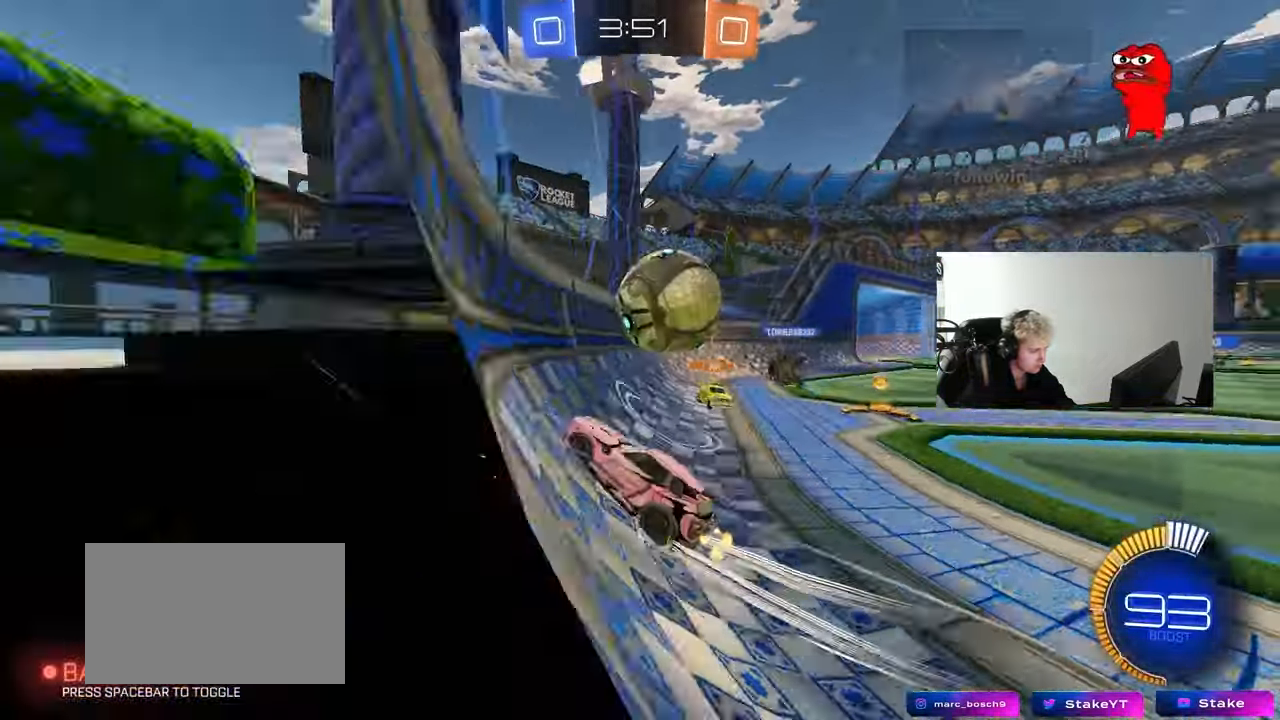
{"keys": ["d", "w"], "mouse": ["left"], "mouse_move": "down", "events": [[50, "shift", "down"], [133, "shift", "up"], [283, "mouse_left", "down"]]}
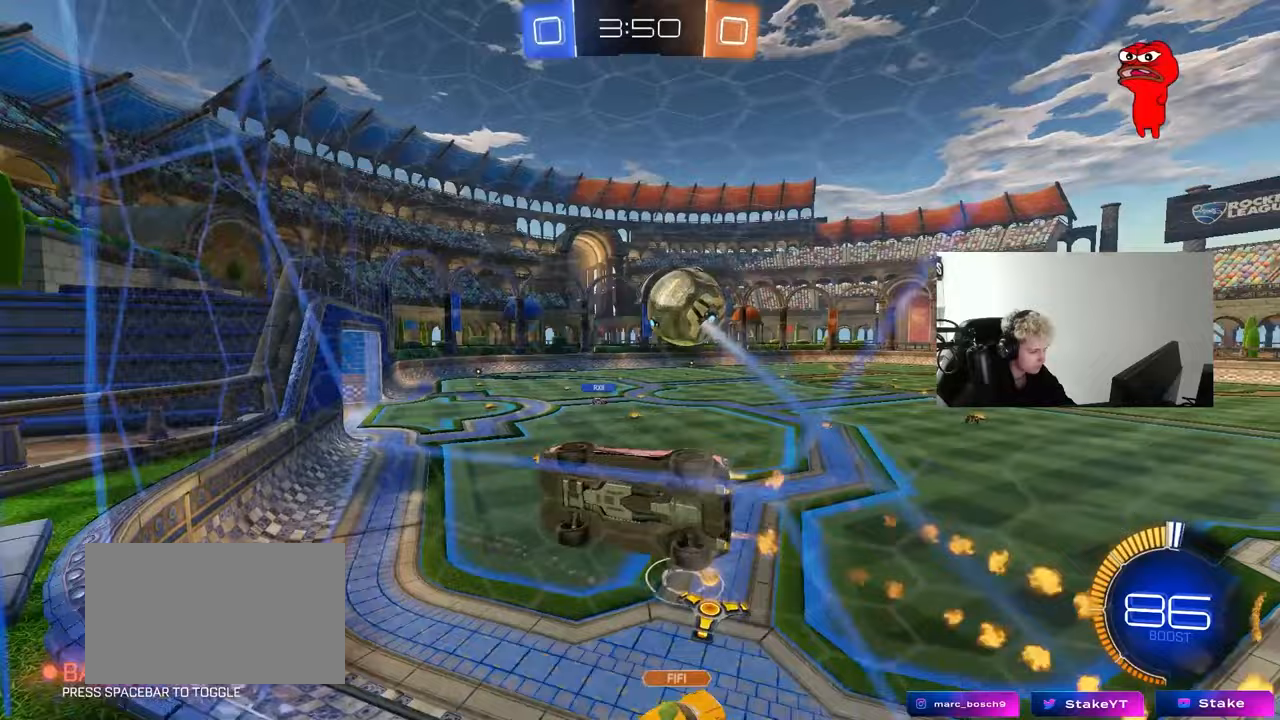
{"keys": ["w"], "mouse": [], "mouse_move": "still", "events": [[17, "d", "up"], [433, "mouse_left", "up"]]}
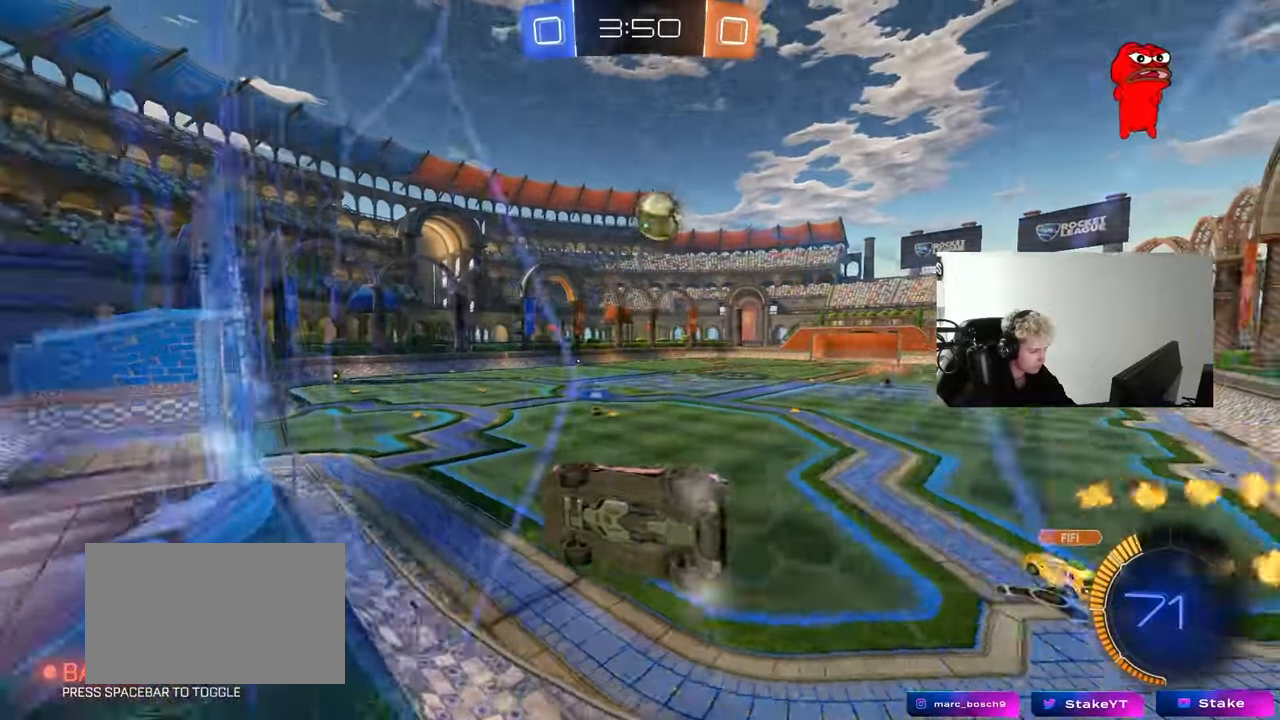
{"keys": ["a", "s", "shift"], "mouse": [], "mouse_move": "still", "events": [[217, "mouse_left", "down"], [267, "mouse_right", "down"], [267, "w", "up"], [317, "a", "down"], [317, "shift", "down"], [400, "mouse_left", "up"], [400, "s", "down"], [450, "mouse_right", "up"]]}
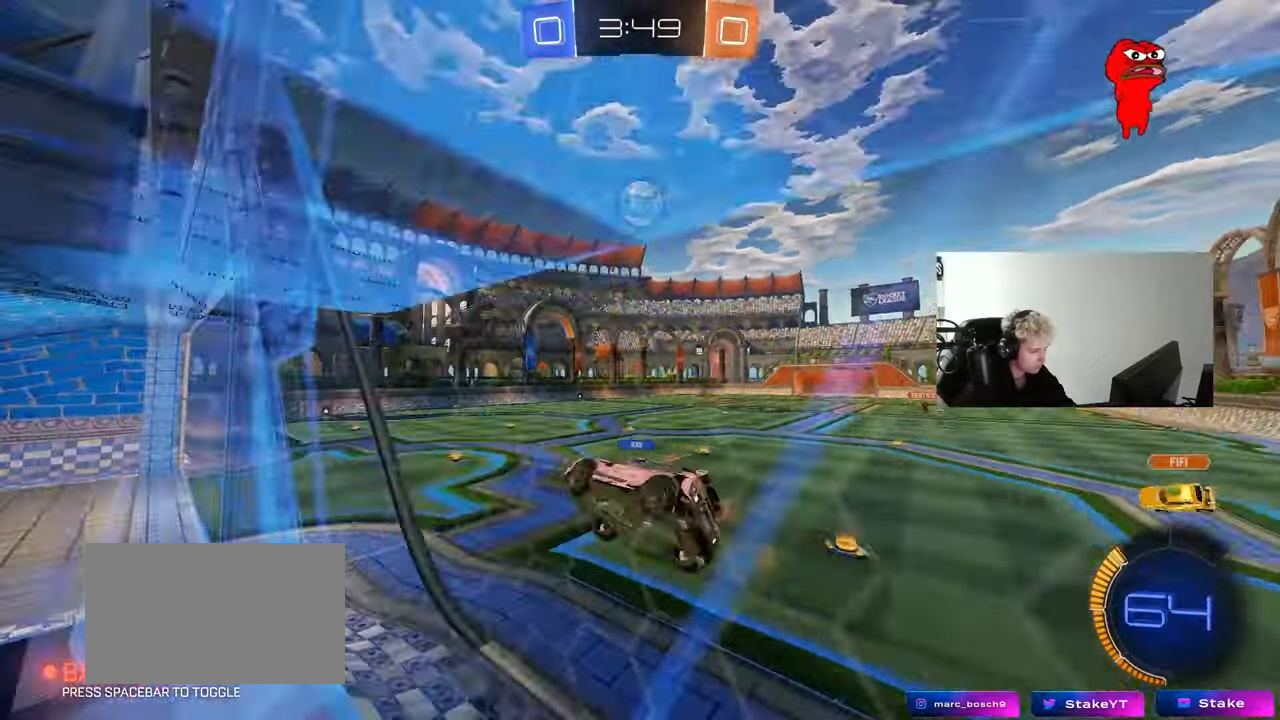
{"keys": ["w"], "mouse": [], "mouse_move": "up-right", "events": [[50, "shift", "up"], [100, "s", "up"], [133, "a", "up"], [183, "d", "down"], [333, "d", "up"], [467, "w", "down"]]}
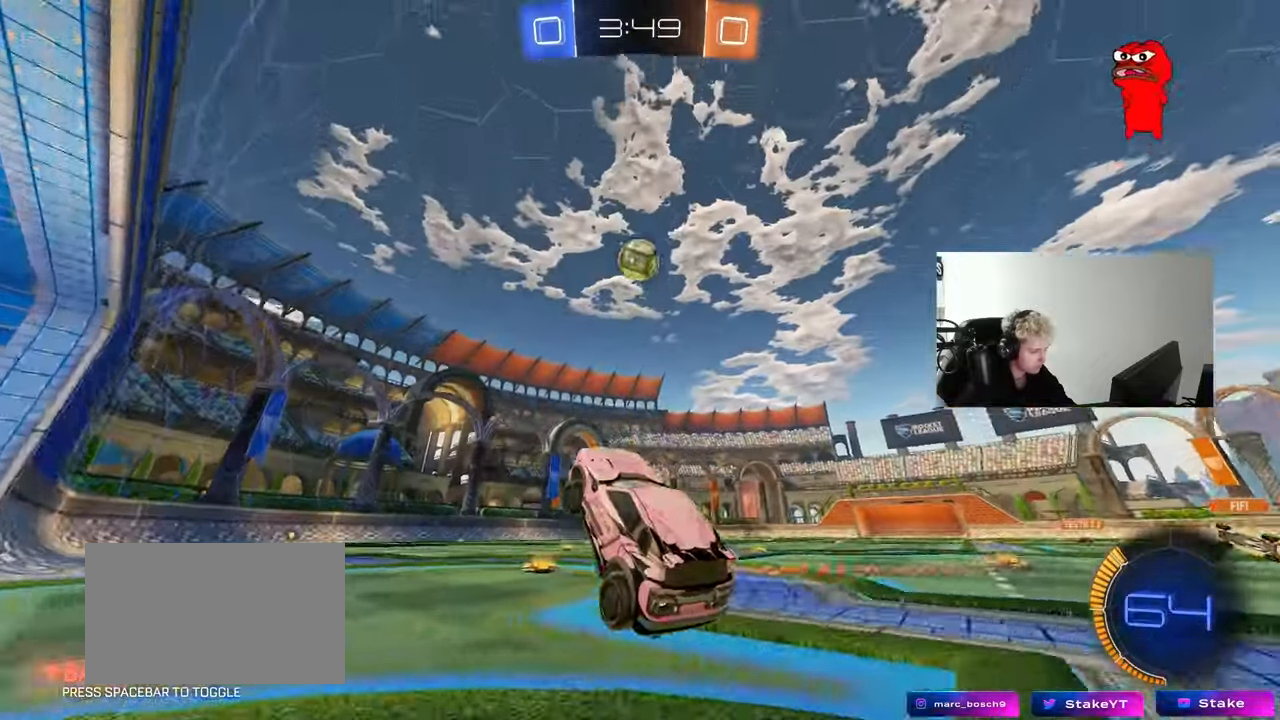
{"keys": ["d", "w"], "mouse": [], "mouse_move": "still", "events": [[67, "mouse_right", "down"], [200, "a", "down"], [250, "a", "up"], [250, "mouse_right", "up"], [483, "d", "down"]]}
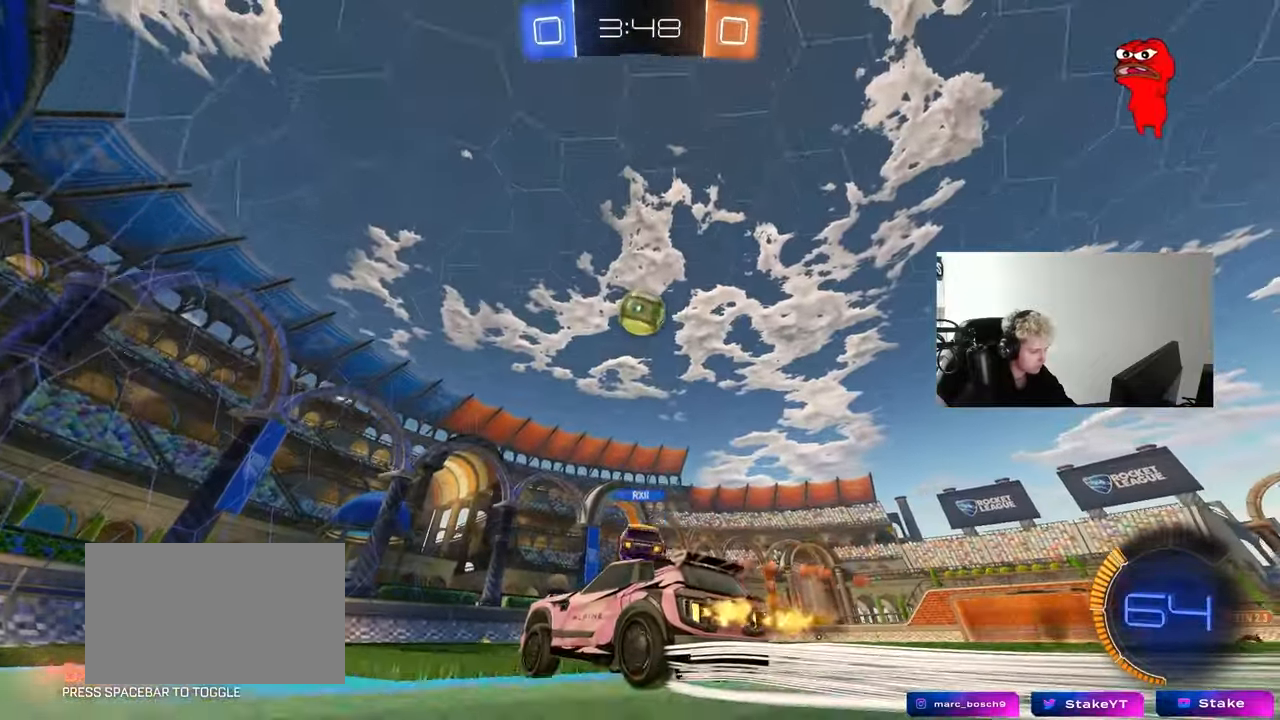
{"keys": ["d"], "mouse": [], "mouse_move": "still", "events": [[33, "d", "up"], [267, "a", "down"], [367, "a", "up"], [500, "d", "down"], [500, "w", "up"]]}
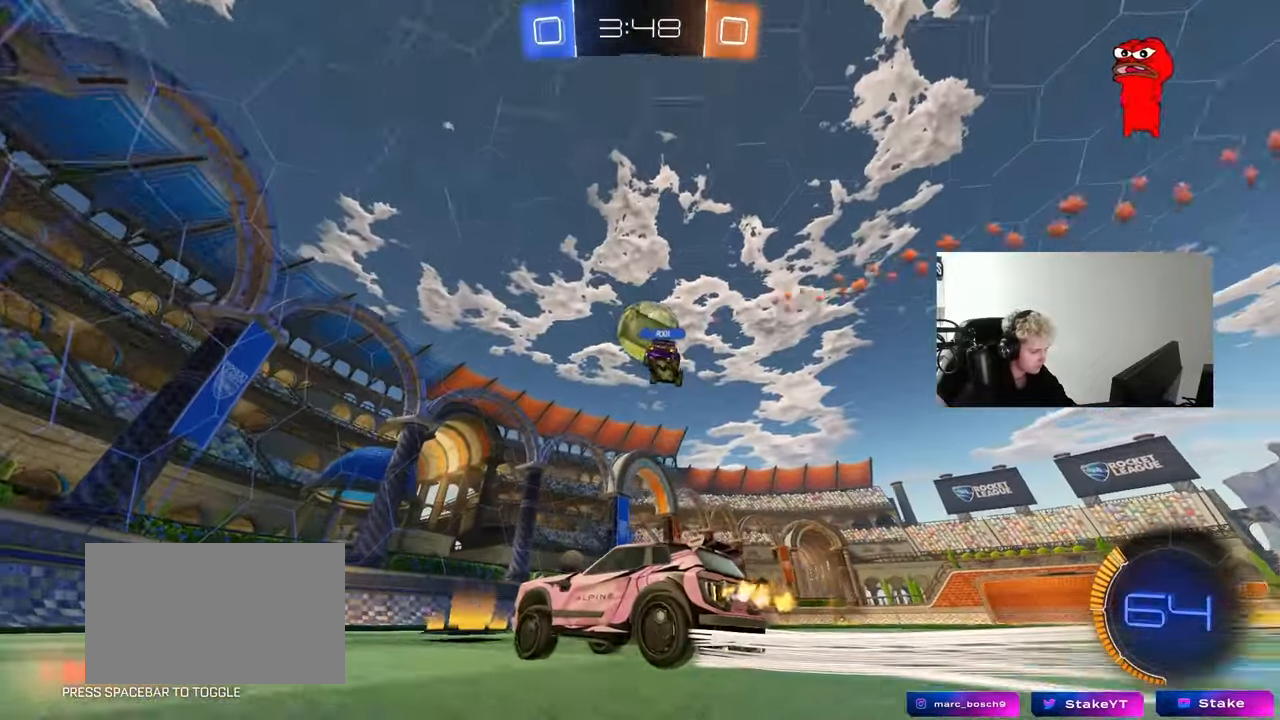
{"keys": ["d", "w"], "mouse": [], "mouse_move": "still", "events": [[100, "s", "down"], [233, "s", "up"], [417, "w", "down"]]}
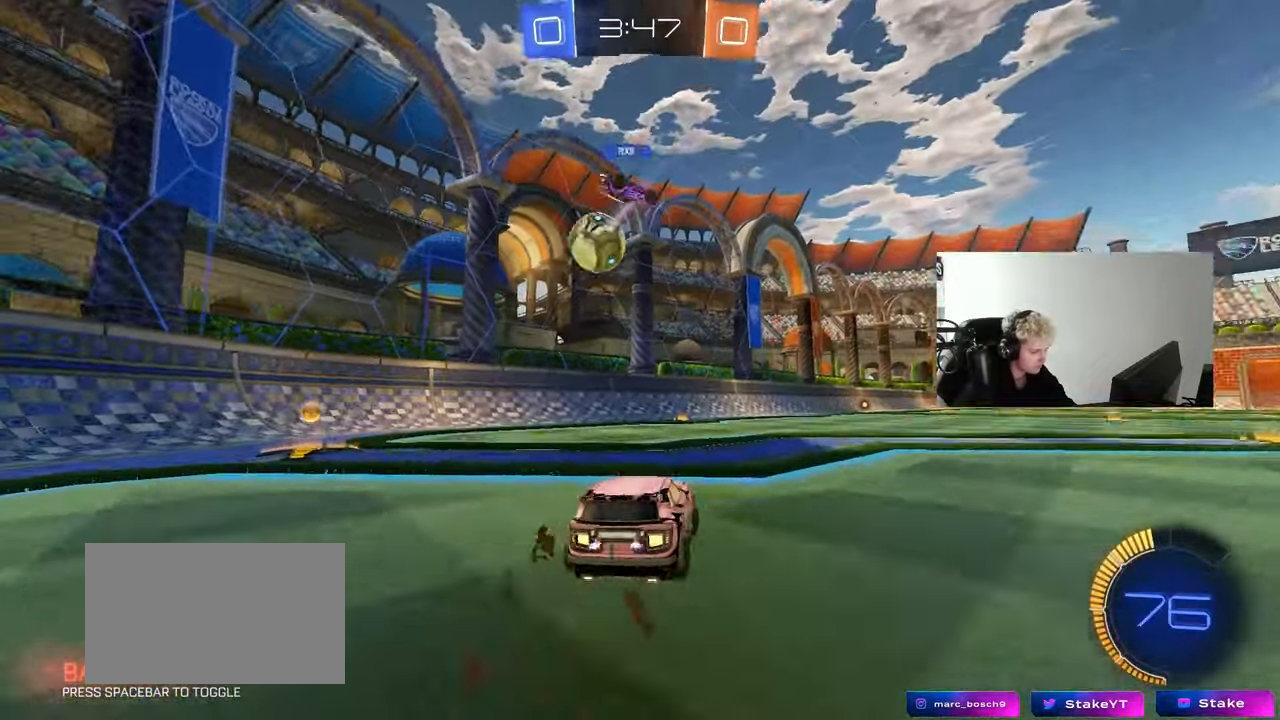
{"keys": ["w"], "mouse": [], "mouse_move": "still", "events": [[17, "w", "up"], [150, "d", "up"], [200, "w", "down"], [383, "d", "down"], [433, "d", "up"]]}
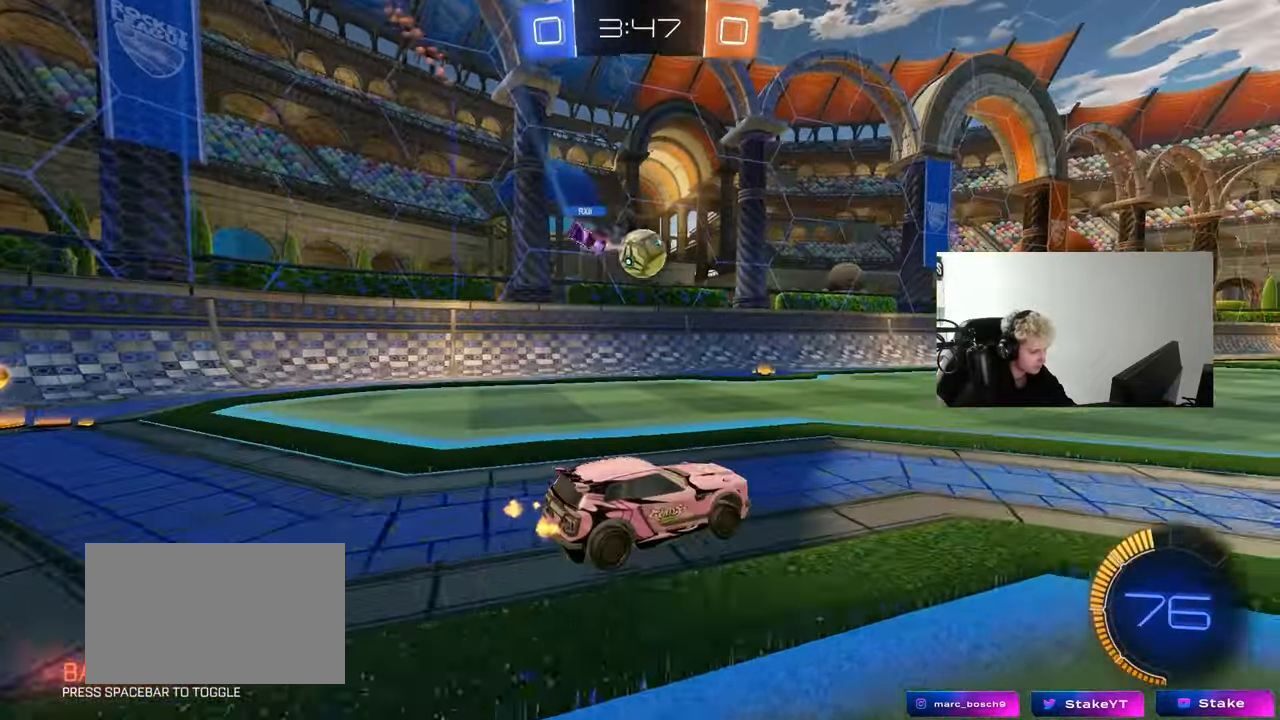
{"keys": ["a", "w"], "mouse": [], "mouse_move": "still", "events": [[167, "a", "down"], [267, "a", "up"], [400, "a", "down"]]}
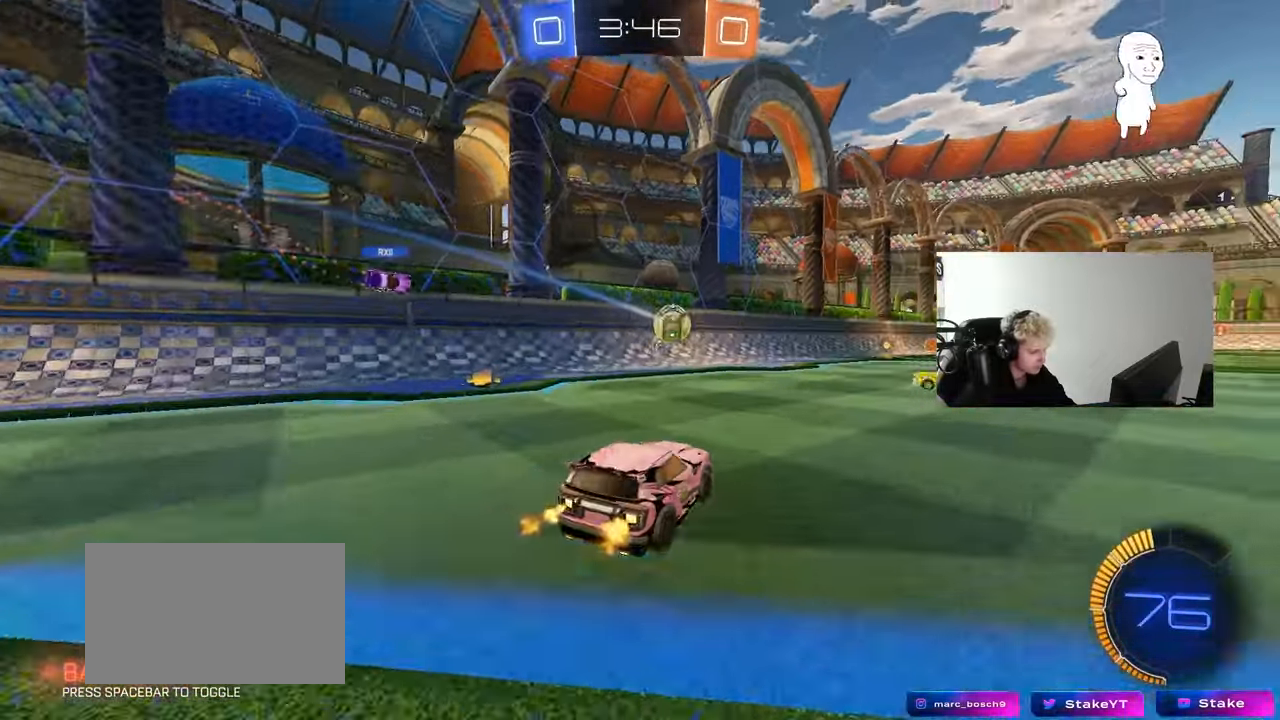
{"keys": ["a", "w"], "mouse": [], "mouse_move": "still", "events": [[50, "shift", "down"], [133, "shift", "up"]]}
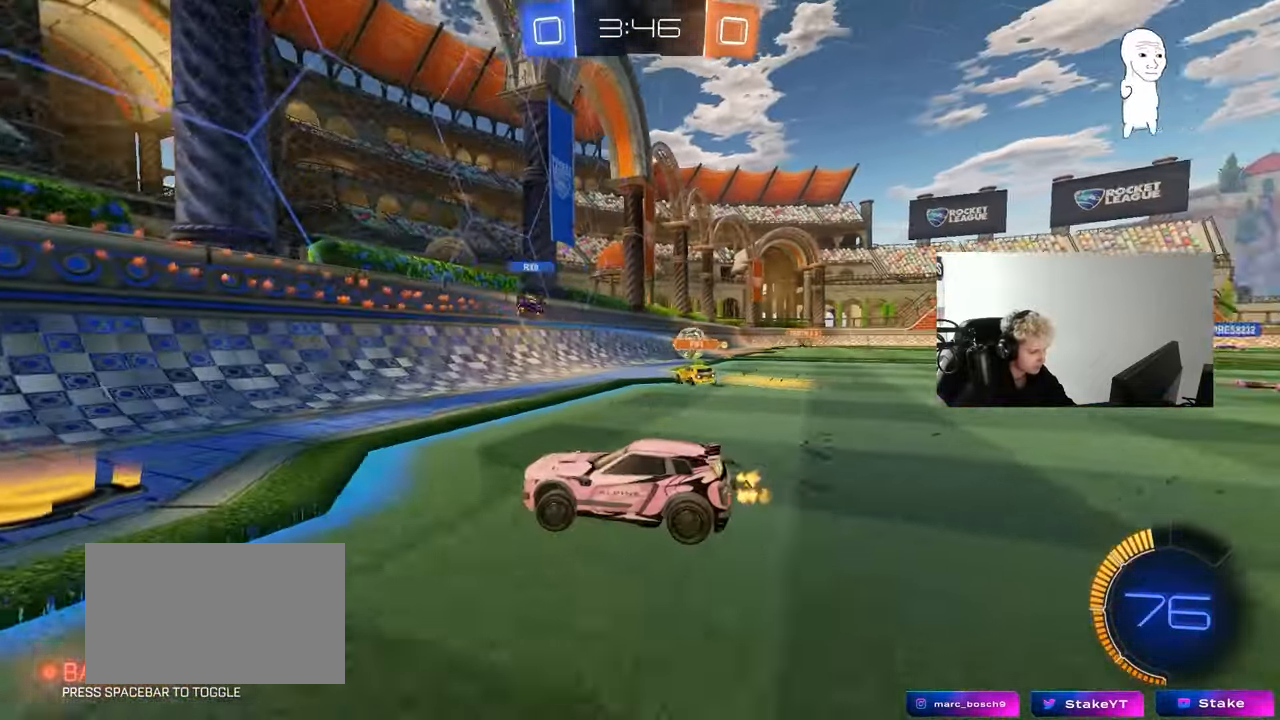
{"keys": ["w"], "mouse": ["left"], "mouse_move": "still", "events": [[67, "shift", "down"], [150, "shift", "up"], [350, "mouse_left", "down"], [433, "a", "up"]]}
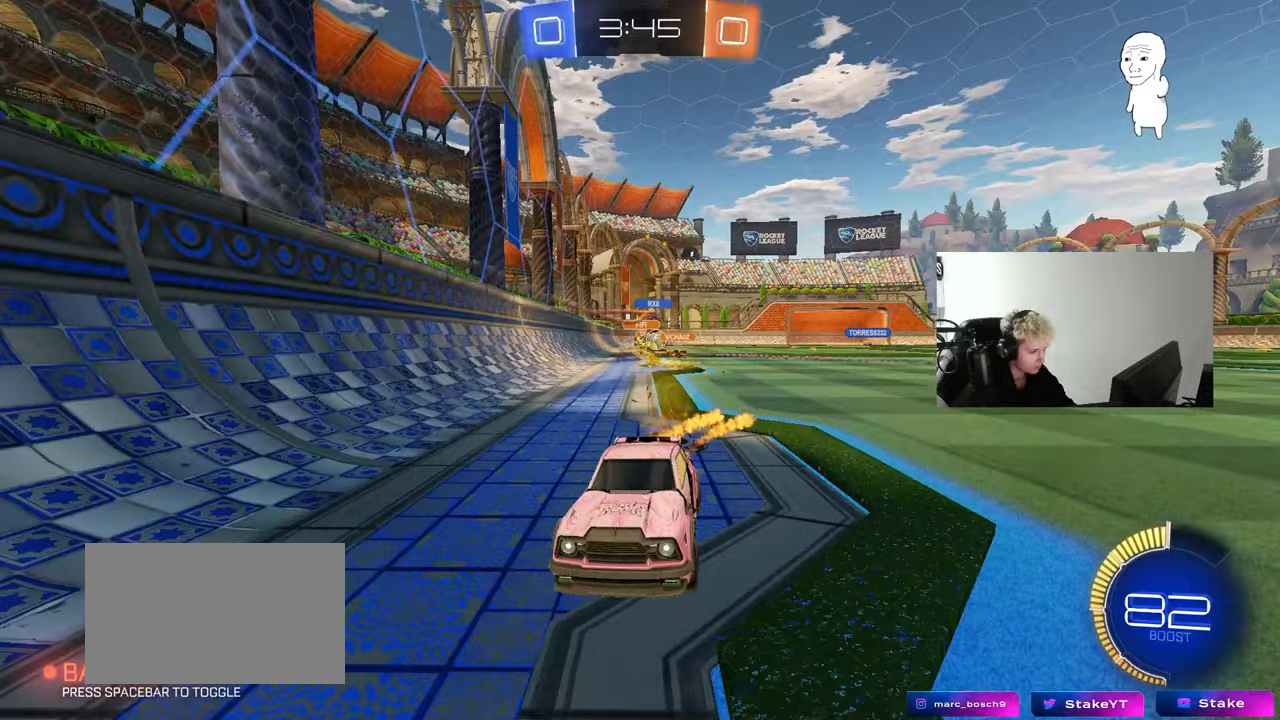
{"keys": ["w"], "mouse": ["left"], "mouse_move": "still", "events": [[167, "a", "down"], [350, "a", "up"]]}
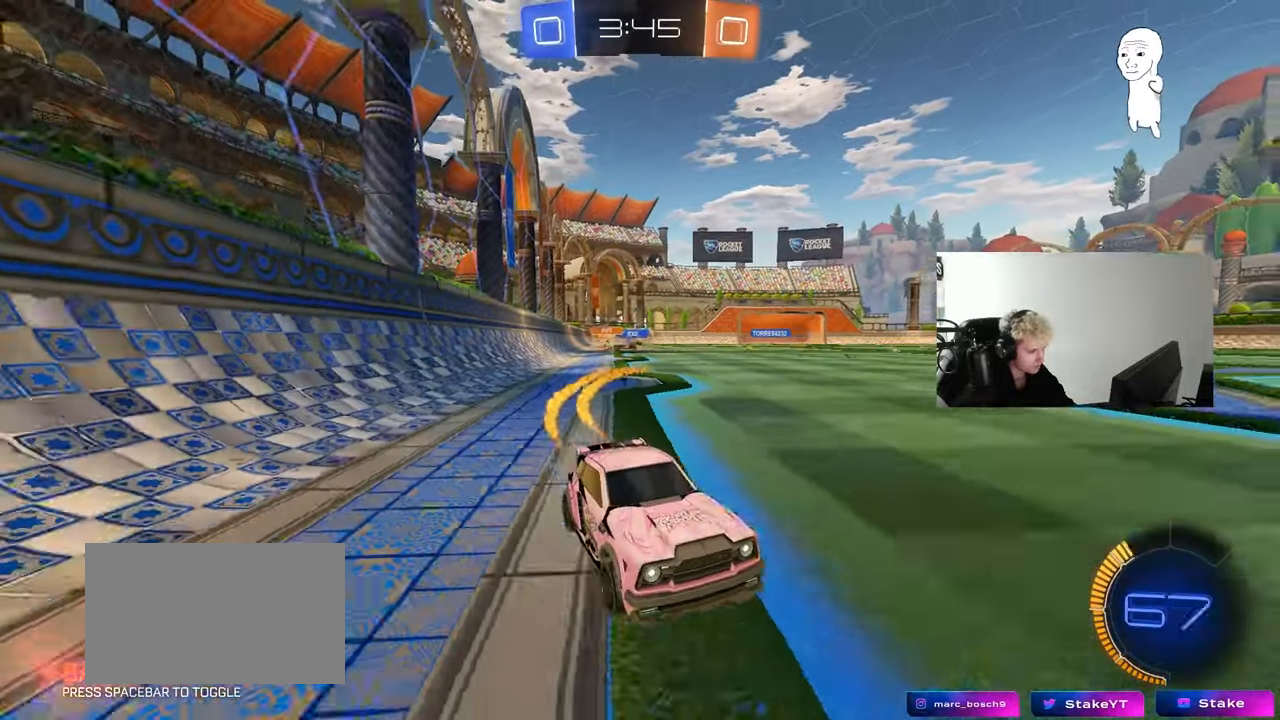
{"keys": ["a", "w"], "mouse": ["left"], "mouse_move": "still", "events": [[50, "a", "down"], [183, "mouse_left", "up"], [233, "a", "up"], [283, "a", "down"], [333, "shift", "down"], [383, "shift", "up"], [467, "mouse_left", "down"]]}
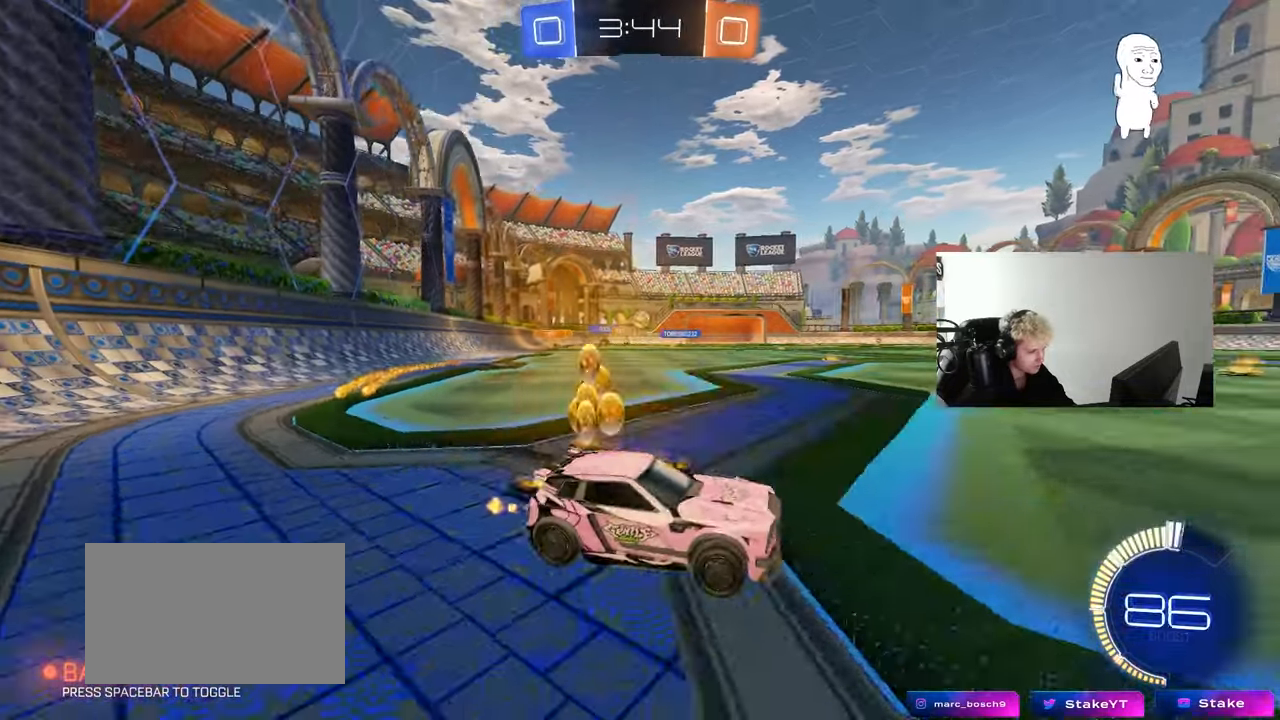
{"keys": ["w"], "mouse": ["left"], "mouse_move": "still", "events": [[483, "a", "up"]]}
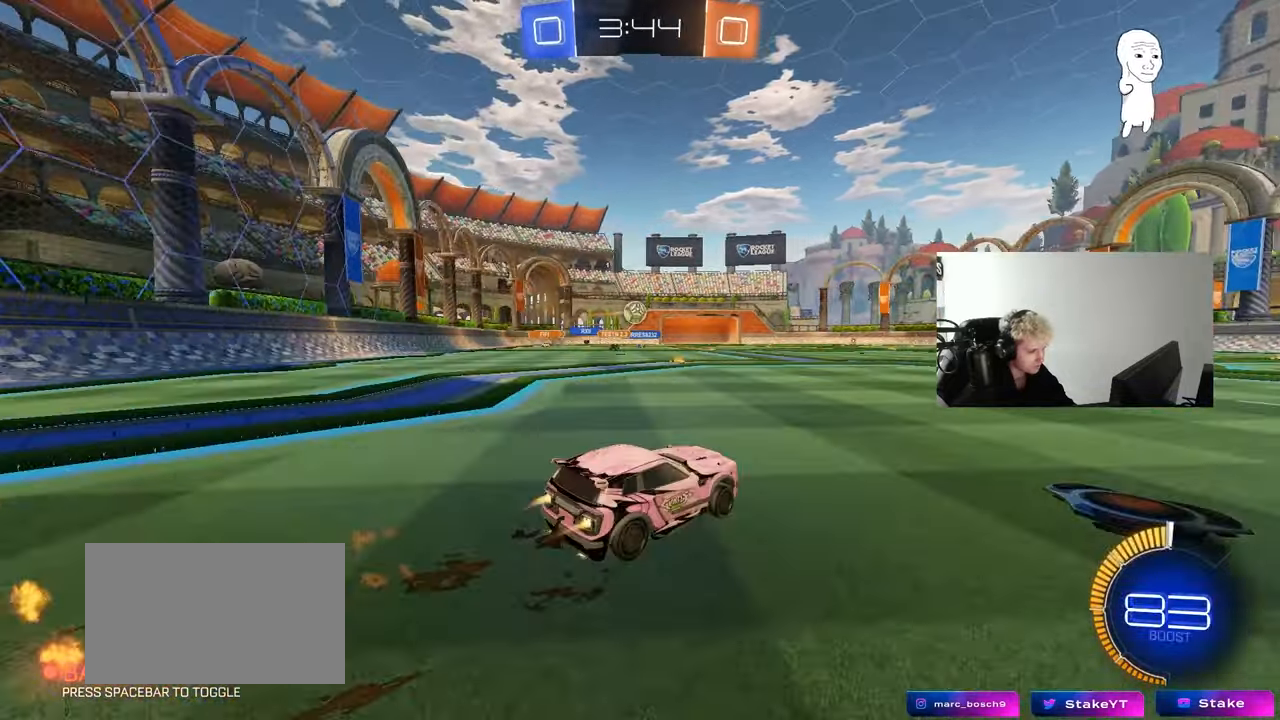
{"keys": ["a", "w"], "mouse": [], "mouse_move": "still", "events": [[83, "mouse_left", "up"], [267, "a", "down"], [400, "a", "up"], [500, "a", "down"]]}
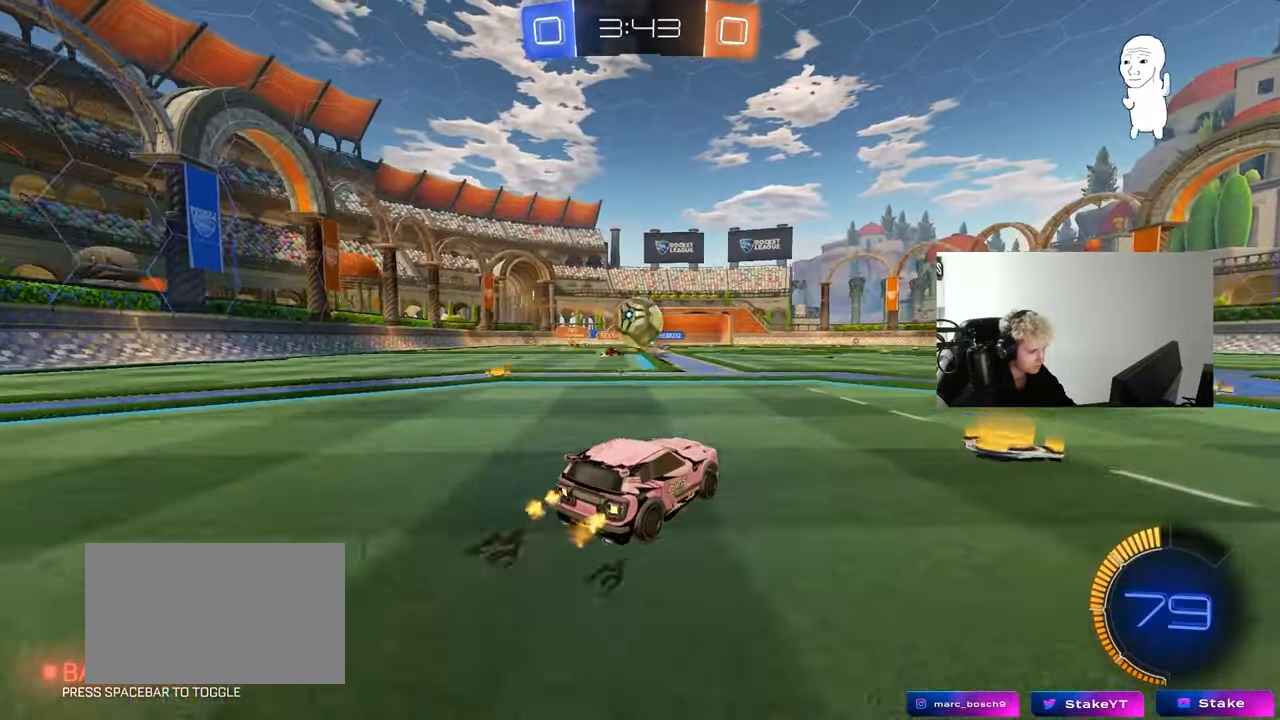
{"keys": ["d", "s", "shift"], "mouse": ["left"], "mouse_move": "still", "events": [[50, "w", "up"], [100, "a", "up"], [100, "mouse_left", "down"], [133, "mouse_right", "down"], [233, "d", "down"], [233, "shift", "down"], [233, "w", "down"], [383, "s", "down"], [383, "w", "up"], [417, "mouse_right", "up"]]}
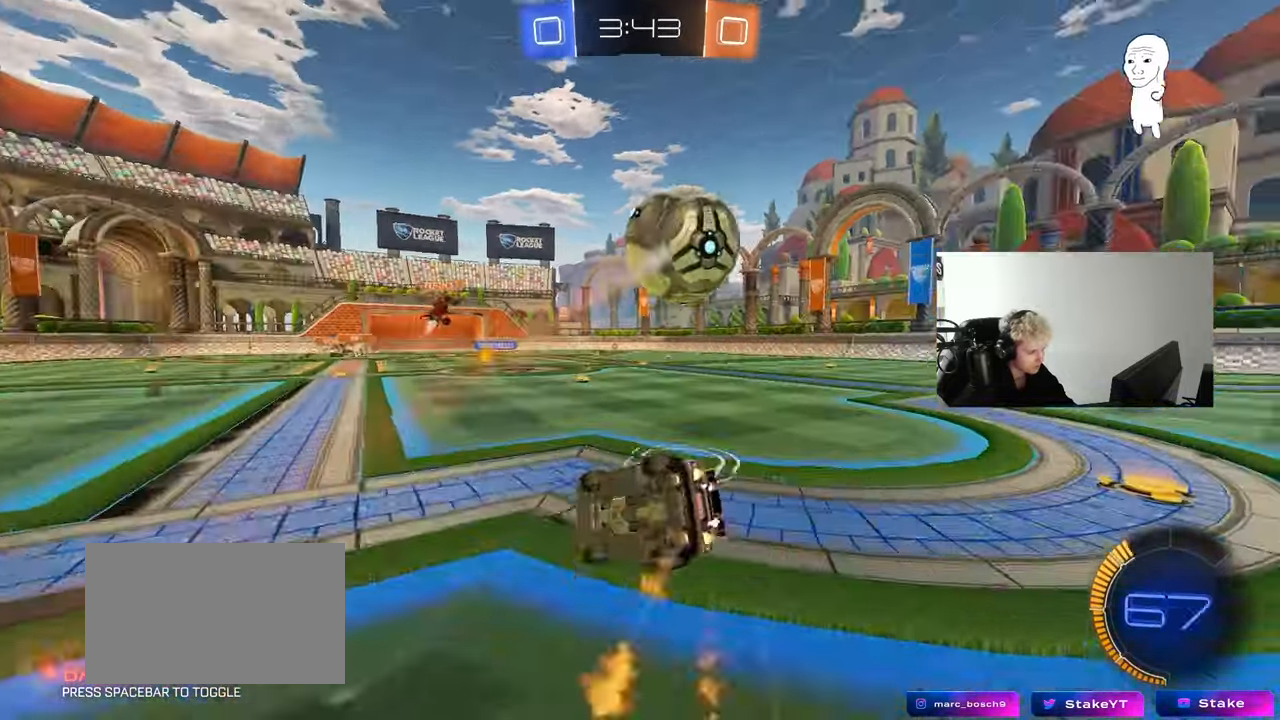
{"keys": ["d", "s", "shift"], "mouse": [], "mouse_move": "still", "events": [[150, "mouse_left", "up"], [200, "s", "up"], [383, "s", "down"]]}
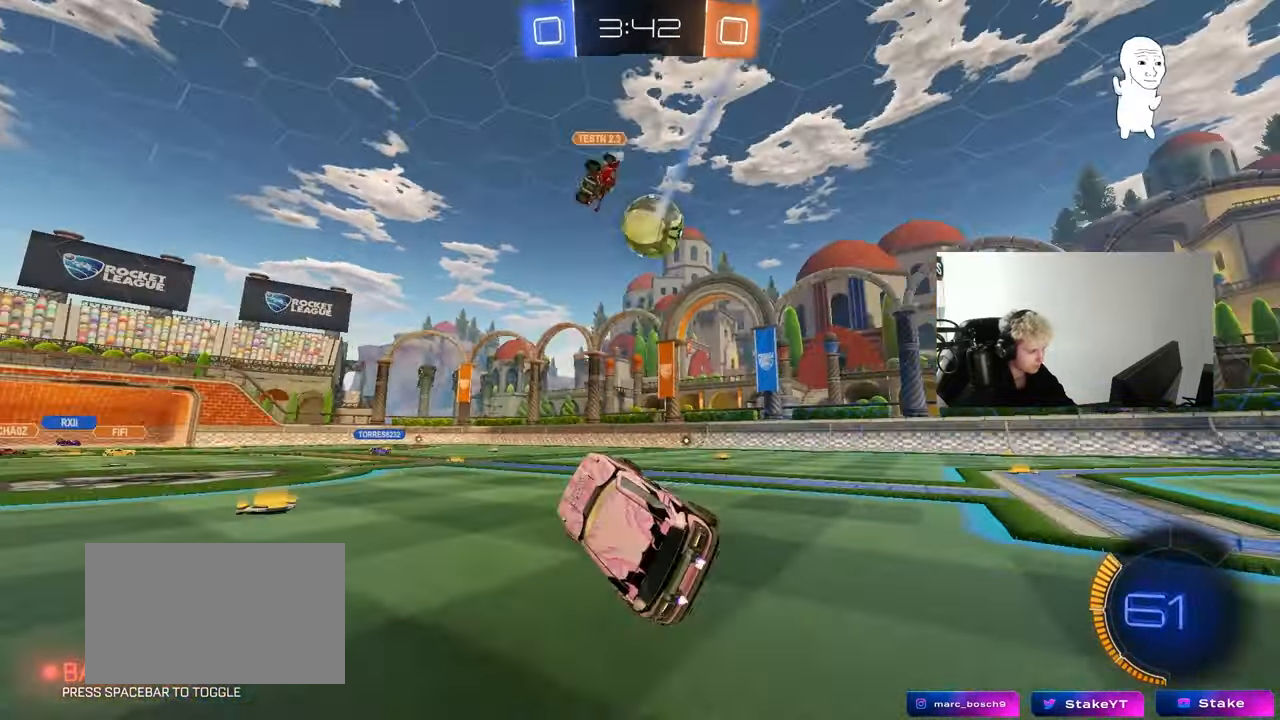
{"keys": ["a"], "mouse": [], "mouse_move": "still", "events": [[33, "s", "up"], [83, "d", "up"], [83, "shift", "up"], [267, "s", "down"], [367, "a", "down"], [400, "s", "up"], [450, "a", "up"], [500, "a", "down"]]}
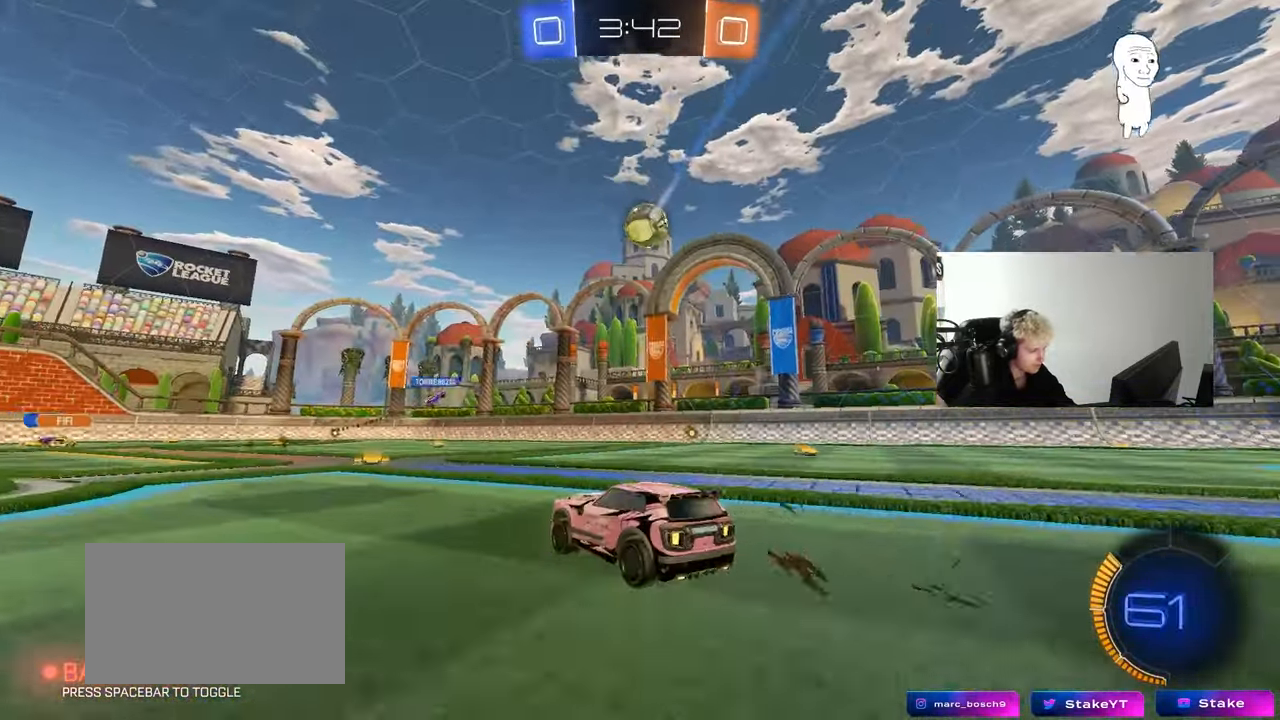
{"keys": ["a", "s", "shift"], "mouse": ["left", "right"], "mouse_move": "up", "events": [[133, "a", "up"], [133, "mouse_right", "down"], [183, "d", "down"], [183, "s", "down"], [333, "d", "up"], [333, "mouse_right", "up"], [333, "s", "up"], [383, "mouse_left", "down"], [383, "mouse_right", "down"], [417, "s", "down"], [467, "a", "down"], [467, "shift", "down"]]}
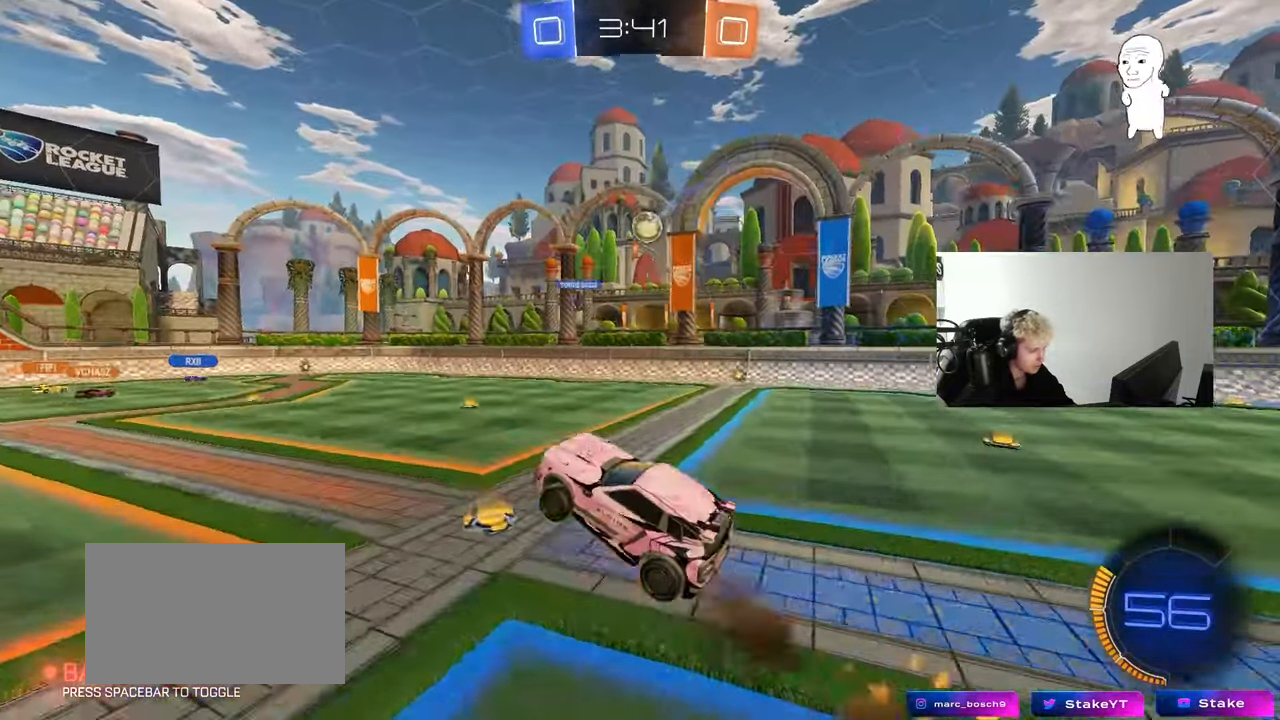
{"keys": [], "mouse": ["left"], "mouse_move": "still", "events": [[17, "mouse_left", "up"], [67, "mouse_right", "up"], [117, "a", "up"], [117, "d", "down"], [117, "s", "up"], [150, "shift", "up"], [200, "mouse_left", "down"], [250, "d", "up"], [300, "a", "down"], [300, "w", "down"], [433, "a", "up"], [433, "w", "up"]]}
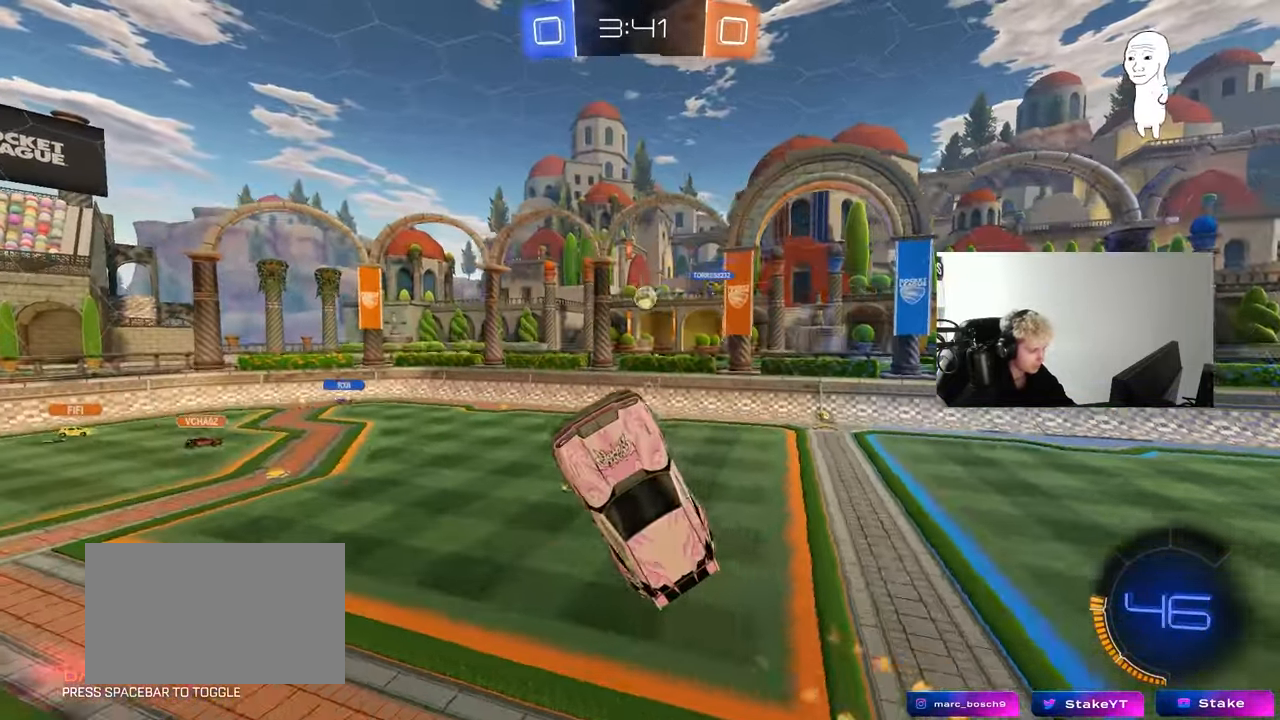
{"keys": ["d"], "mouse": [], "mouse_move": "still", "events": [[33, "a", "down"], [33, "mouse_left", "up"], [167, "shift", "down"], [217, "s", "down"], [317, "shift", "up"], [400, "a", "up"], [450, "d", "down"], [500, "s", "up"]]}
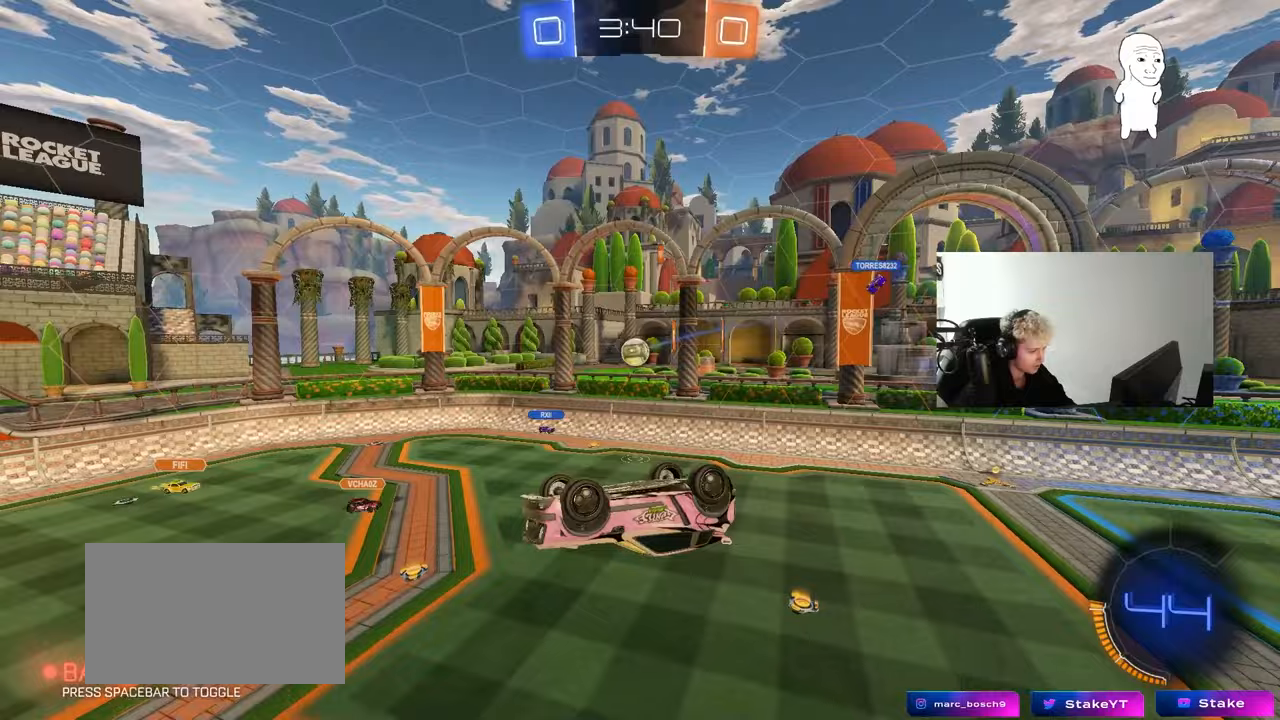
{"keys": ["a", "shift"], "mouse": ["left"], "mouse_move": "still", "events": [[100, "d", "up"], [133, "a", "down"], [133, "shift", "down"], [283, "mouse_left", "down"]]}
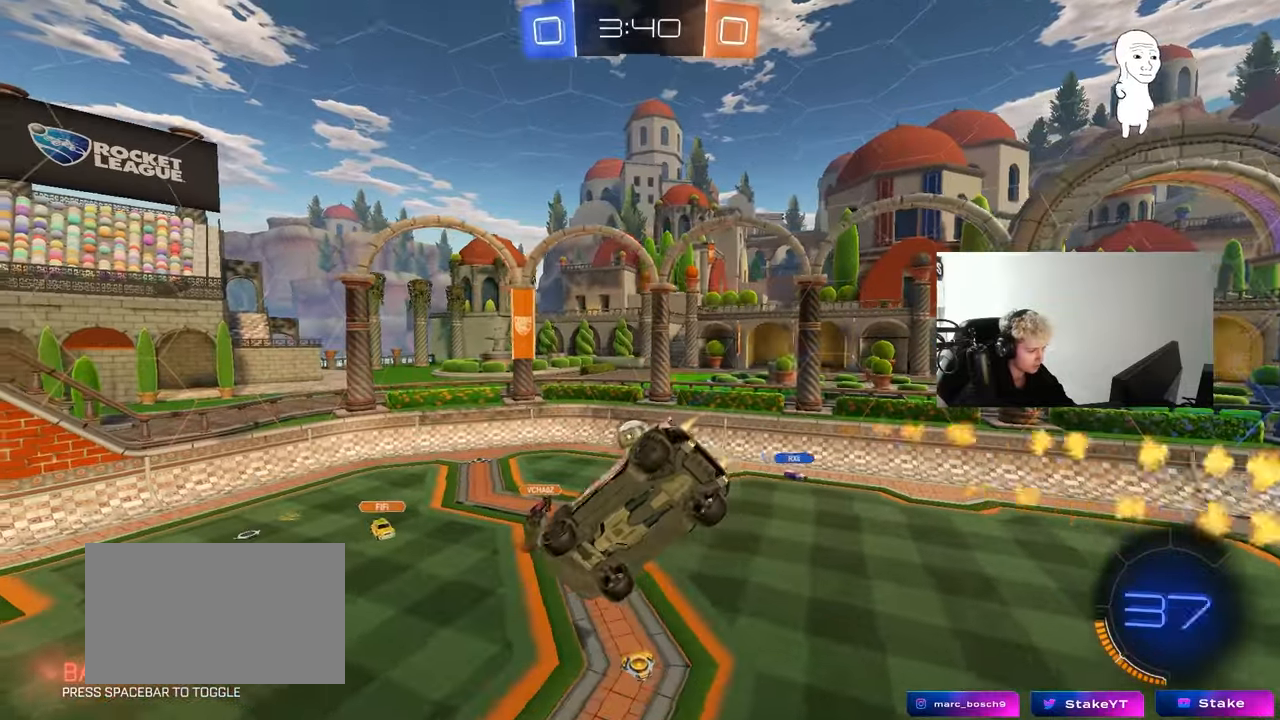
{"keys": ["a", "s"], "mouse": [], "mouse_move": "still", "events": [[67, "mouse_left", "up"], [67, "shift", "up"], [117, "a", "up"], [483, "a", "down"], [483, "s", "down"]]}